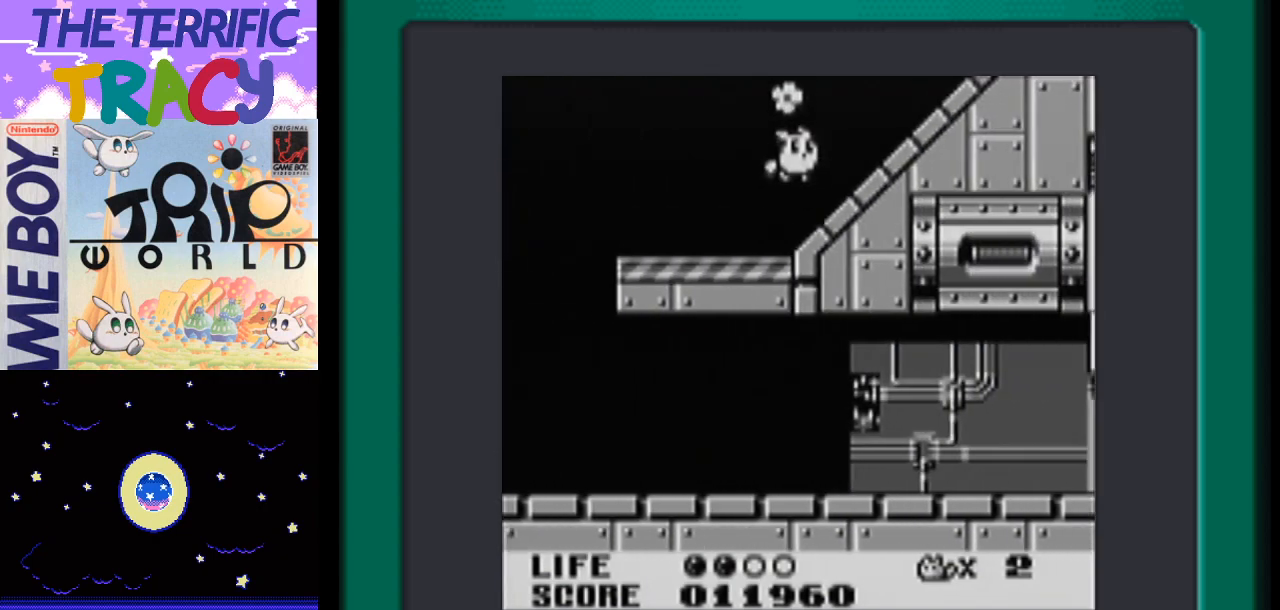
Gameplay with a controller (Nintendo layout); each line is a JSON object with the inputs held at the frame after it. "events" lists button and stick changes between this image and that frame as [ms after this image, input, new state], when the widget could be followed in between. Not read: L1 L3 R1 R3.
{"buttons": ["A", "DPAD_RIGHT"], "events": [[233, "A", "up"], [467, "A", "down"]]}
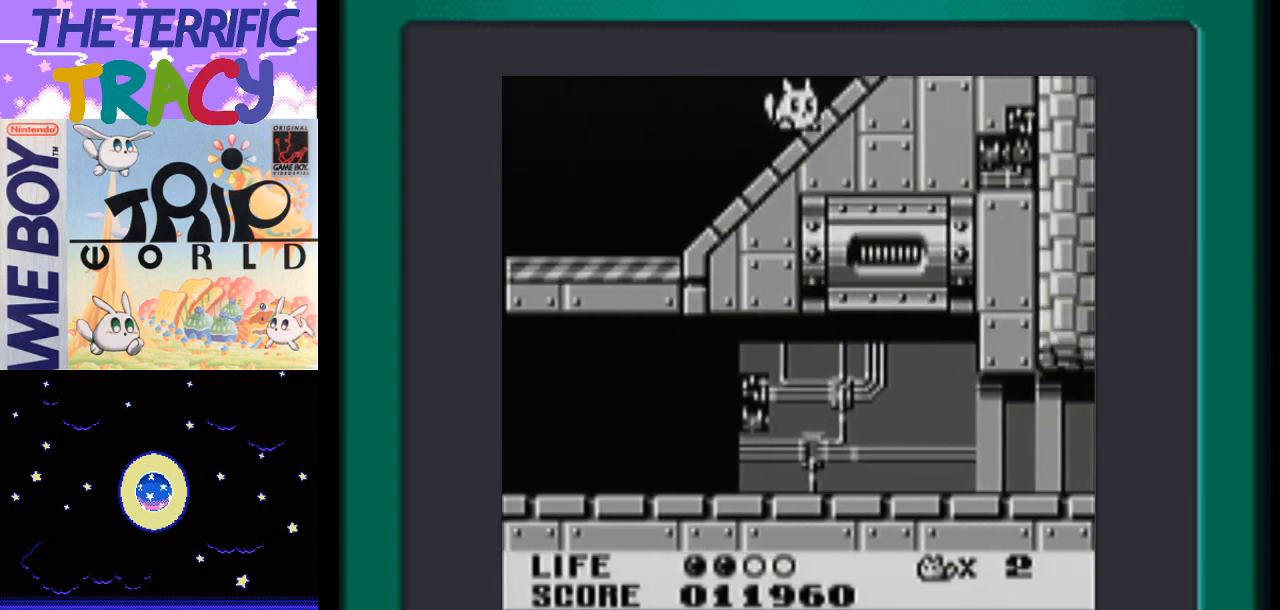
{"buttons": ["DPAD_RIGHT"], "events": [[467, "A", "up"]]}
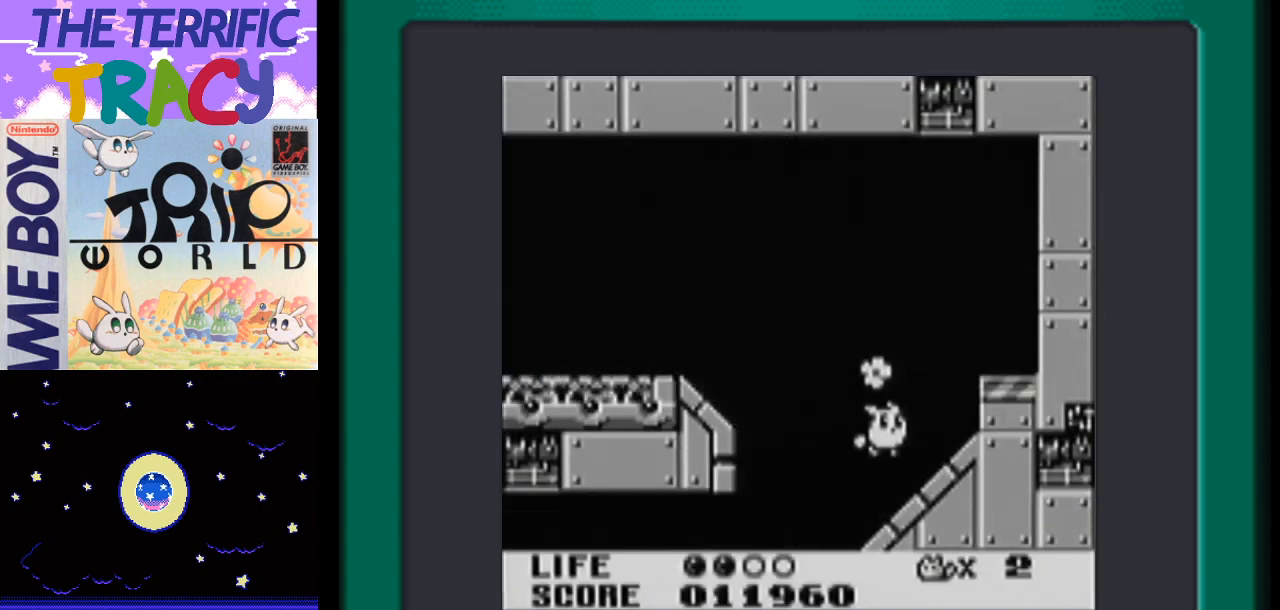
{"buttons": [], "events": [[450, "DPAD_RIGHT", "up"]]}
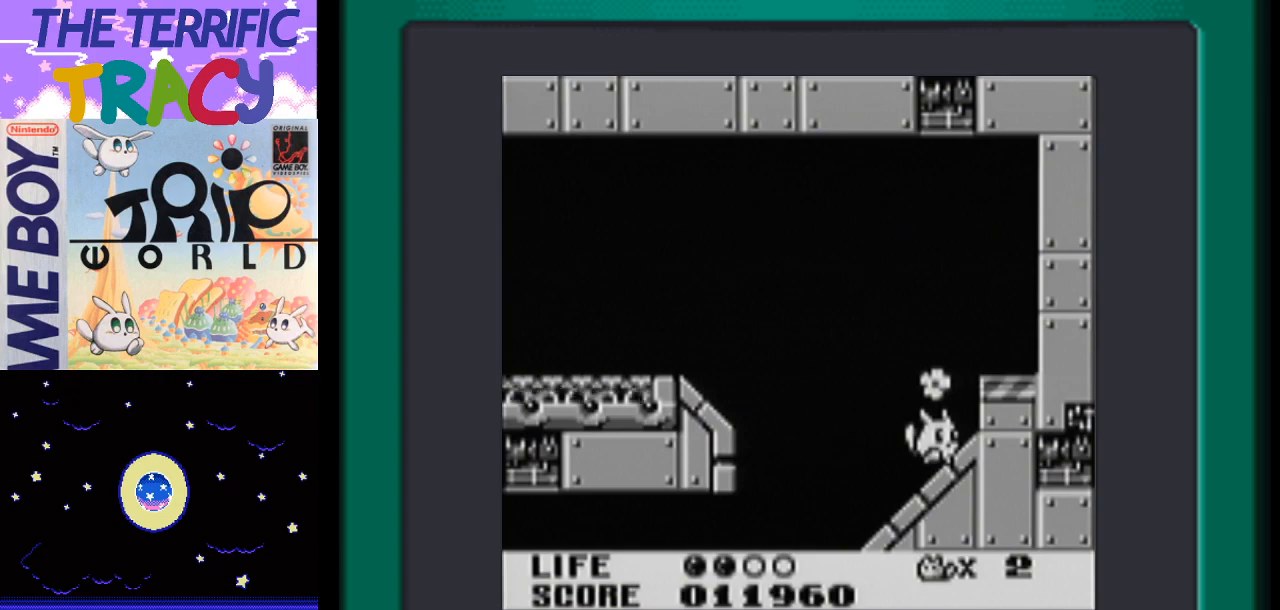
{"buttons": ["A"], "events": [[83, "DPAD_LEFT", "down"], [300, "A", "down"], [483, "DPAD_LEFT", "up"]]}
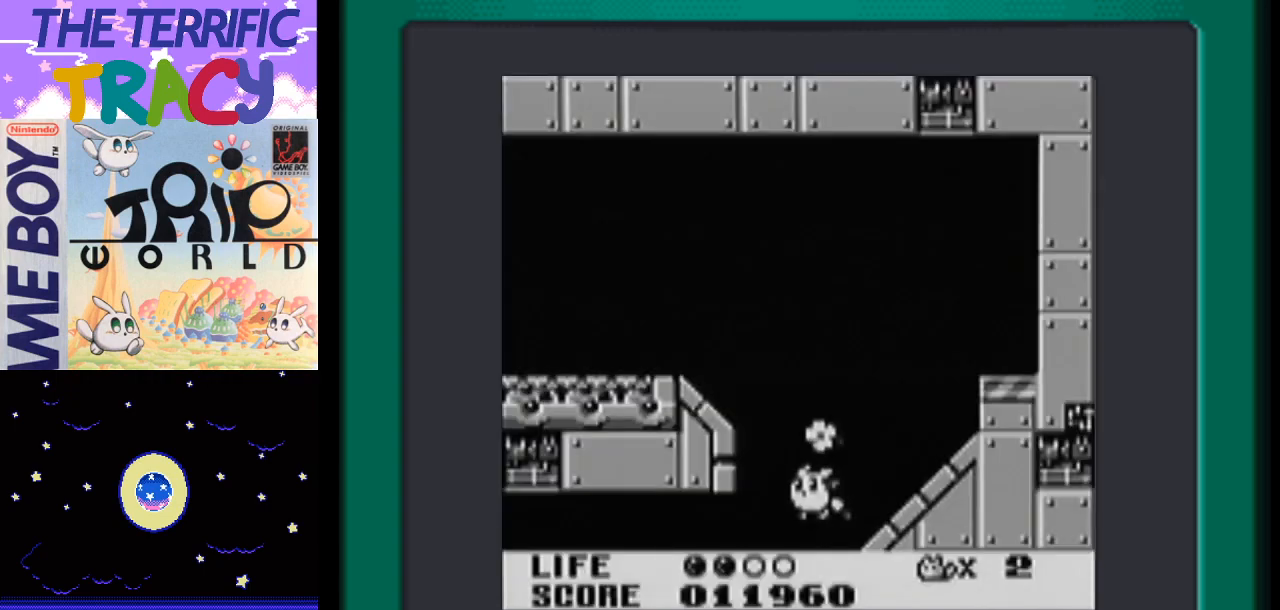
{"buttons": ["DPAD_RIGHT"], "events": [[17, "DPAD_RIGHT", "down"], [83, "A", "up"]]}
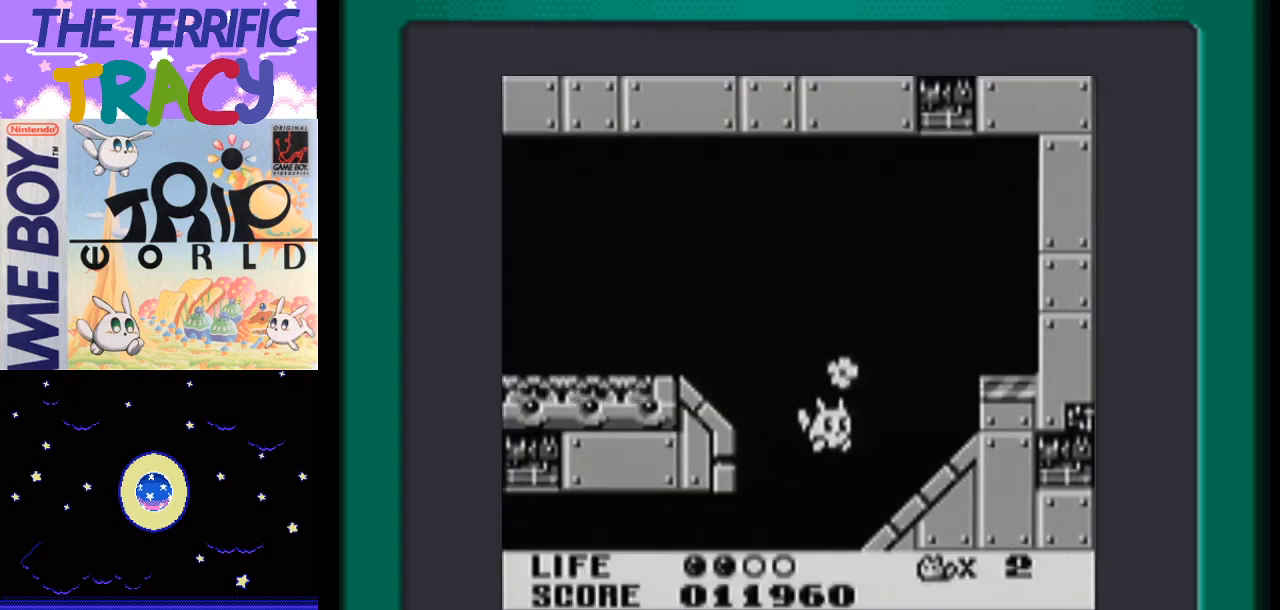
{"buttons": ["DPAD_RIGHT"], "events": [[150, "A", "down"], [300, "A", "up"]]}
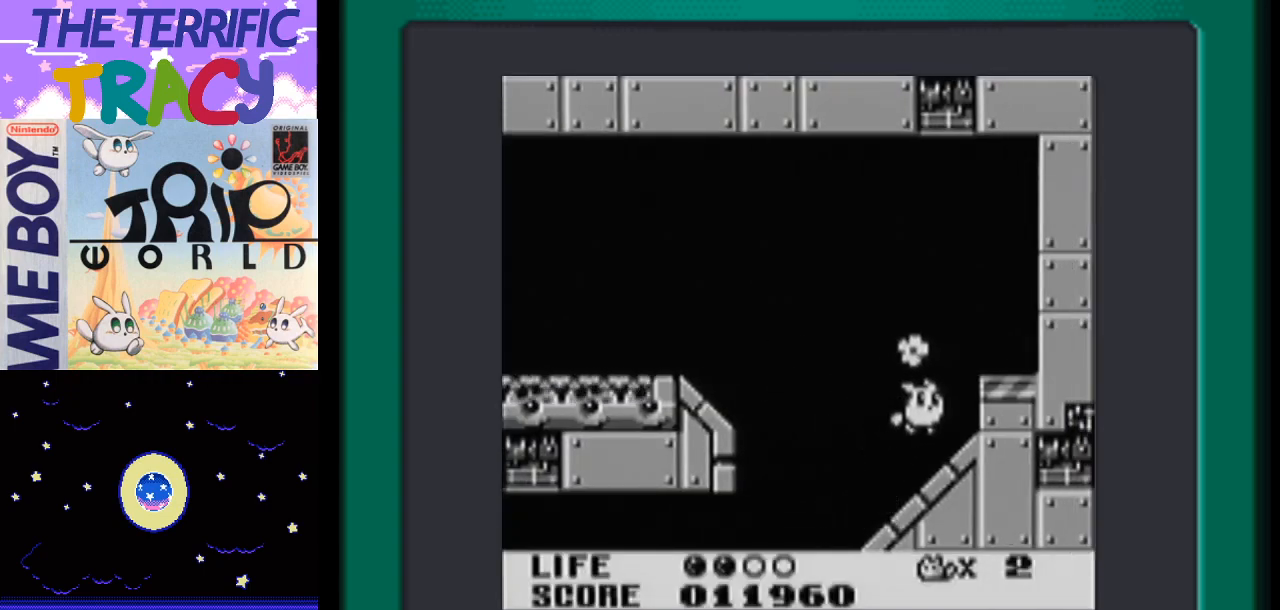
{"buttons": ["A", "DPAD_LEFT"], "events": [[133, "DPAD_LEFT", "down"], [133, "DPAD_RIGHT", "up"], [233, "A", "down"]]}
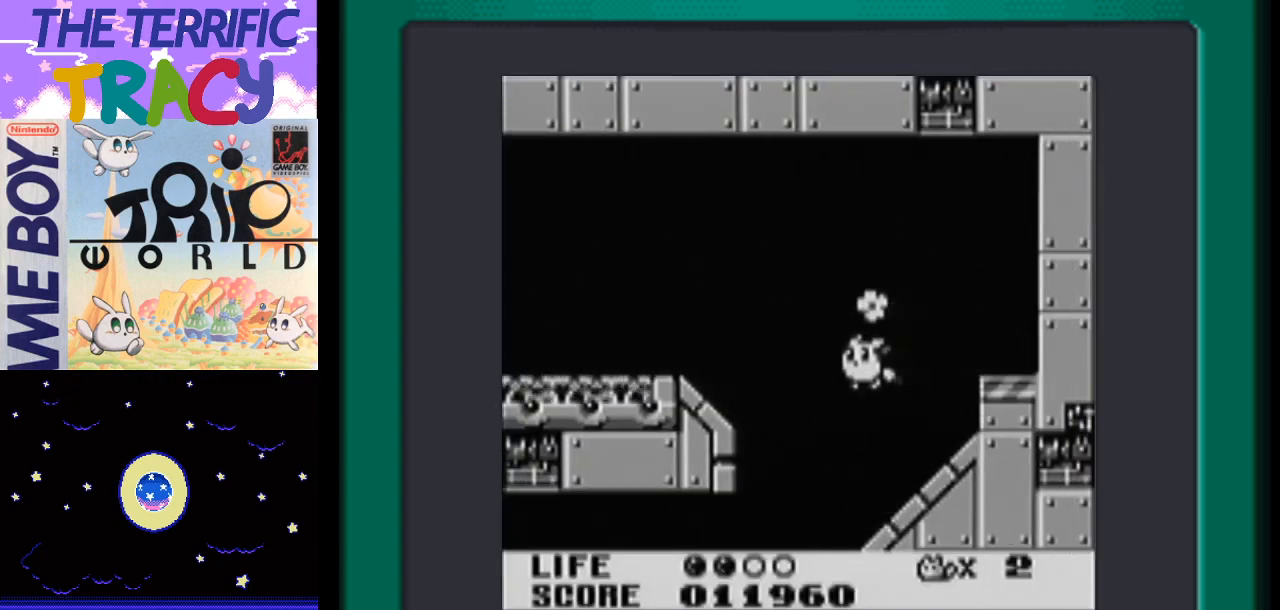
{"buttons": ["DPAD_LEFT"], "events": [[300, "A", "up"]]}
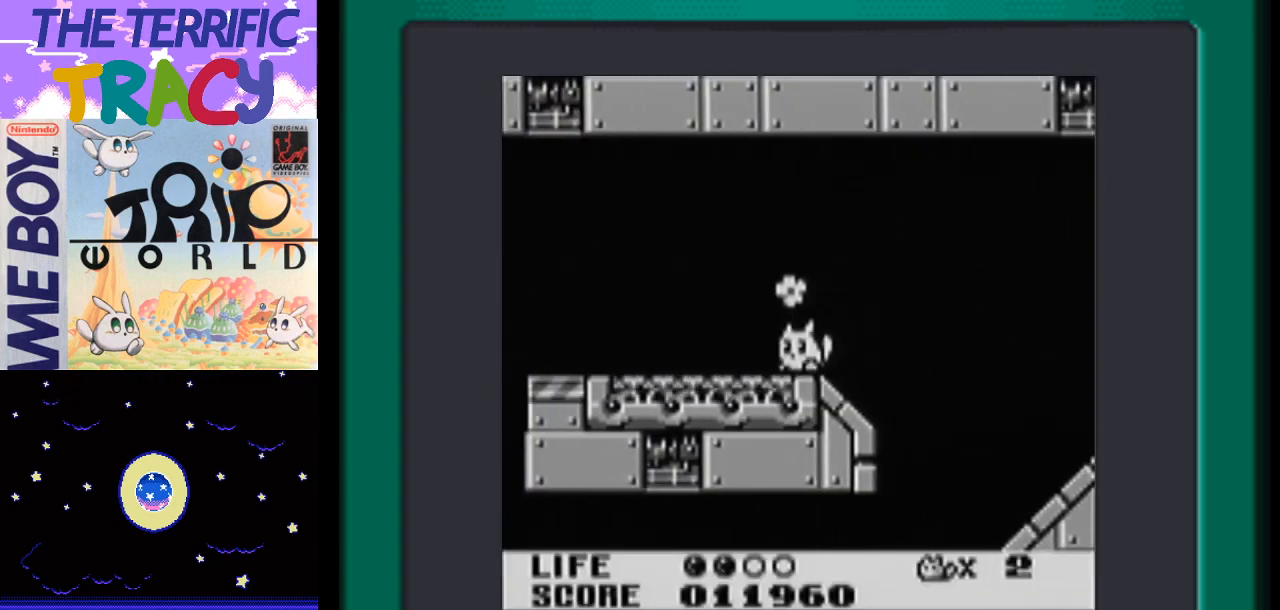
{"buttons": ["DPAD_LEFT"], "events": [[83, "A", "down"], [217, "A", "up"]]}
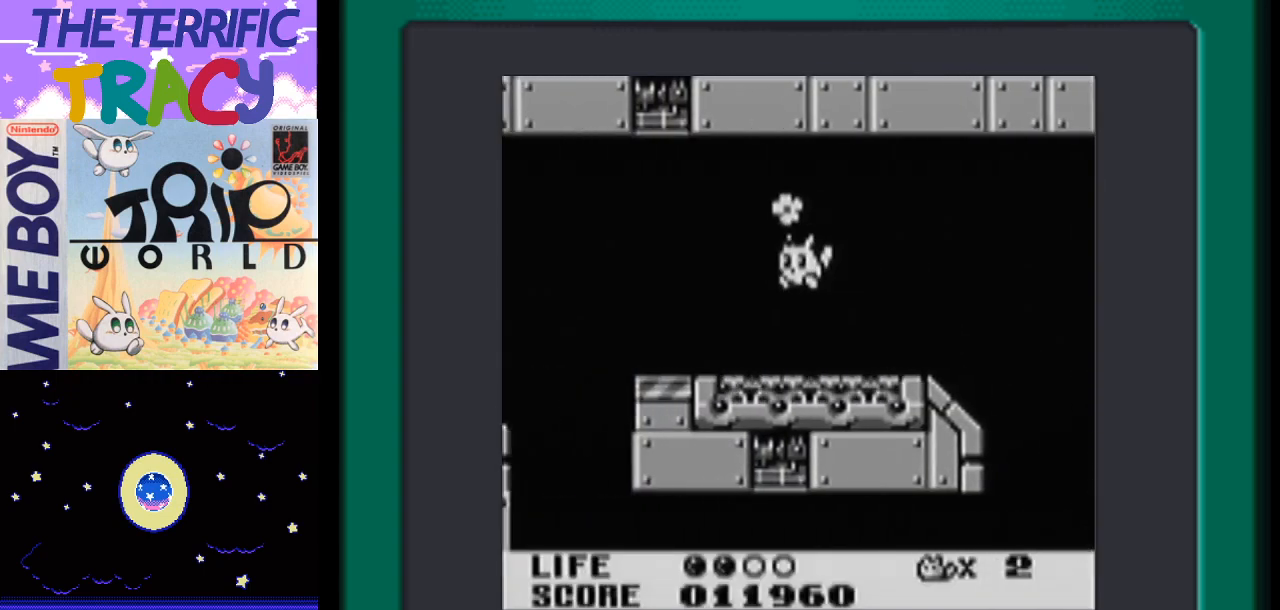
{"buttons": [], "events": [[200, "A", "down"], [333, "A", "up"], [367, "DPAD_LEFT", "up"], [400, "DPAD_RIGHT", "down"], [483, "DPAD_RIGHT", "up"]]}
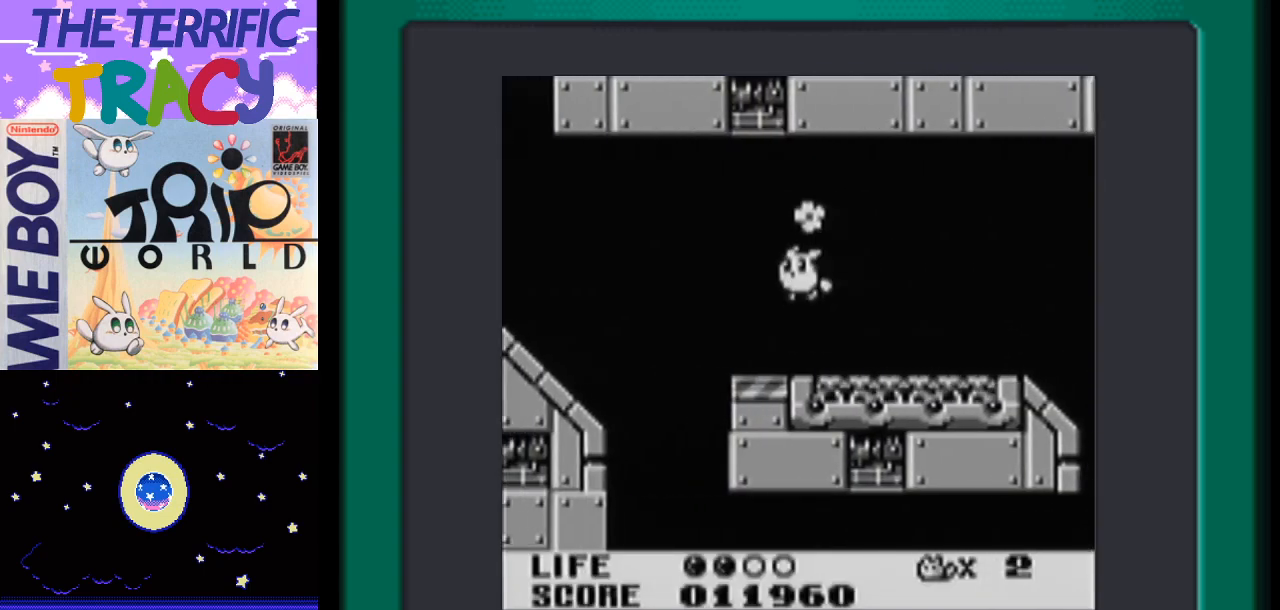
{"buttons": ["A", "DPAD_LEFT"], "events": [[233, "DPAD_LEFT", "down"], [417, "A", "down"]]}
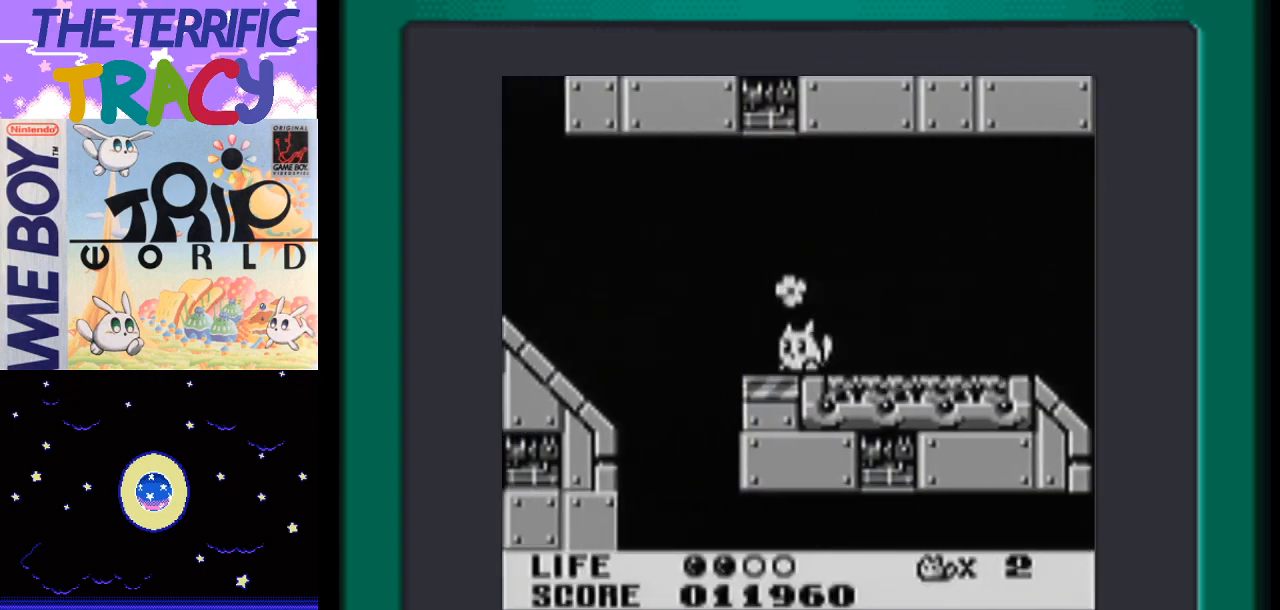
{"buttons": ["A", "DPAD_LEFT"], "events": []}
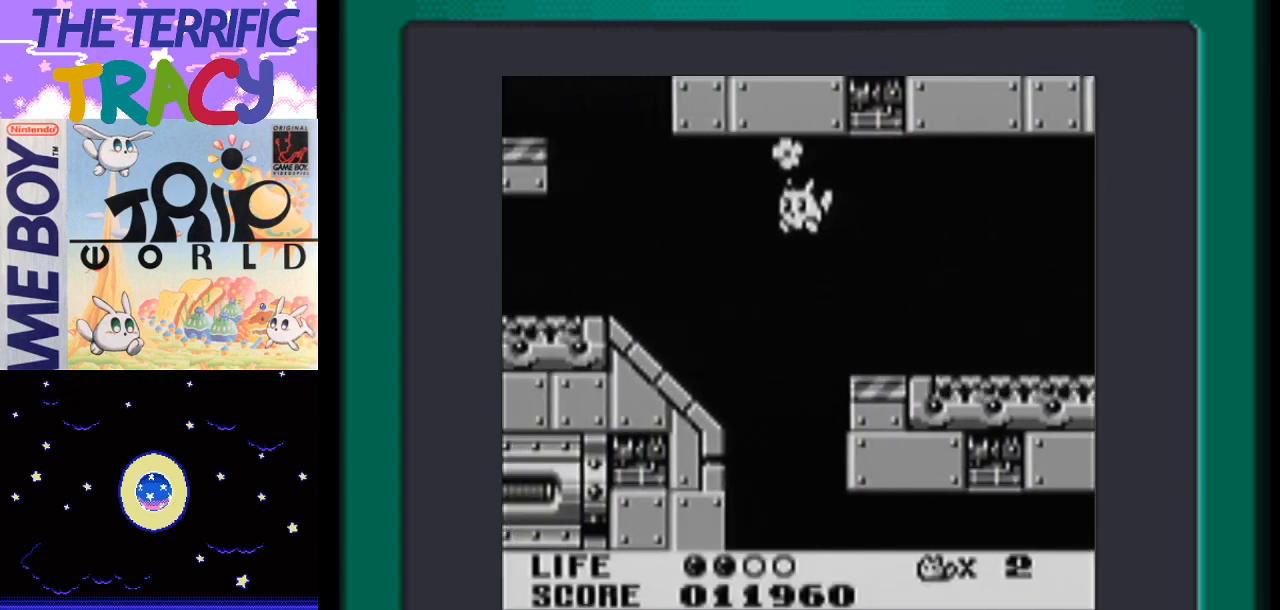
{"buttons": ["A", "DPAD_LEFT"], "events": [[217, "A", "up"], [367, "A", "down"]]}
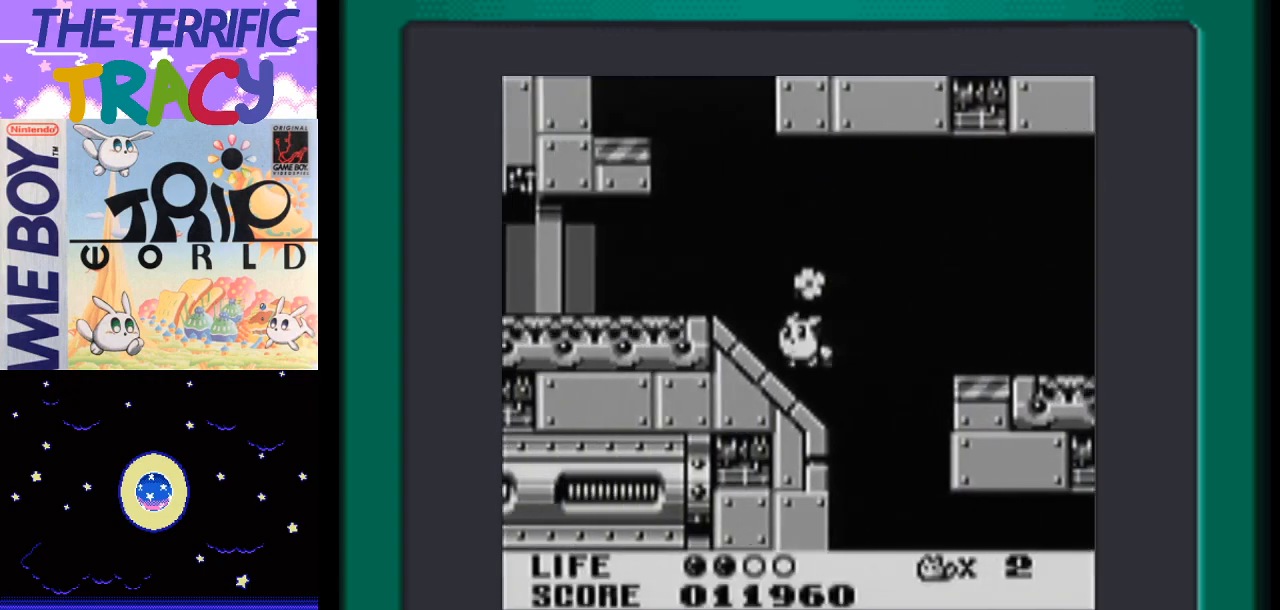
{"buttons": ["DPAD_RIGHT"], "events": [[117, "A", "up"], [333, "DPAD_LEFT", "up"], [483, "DPAD_RIGHT", "down"]]}
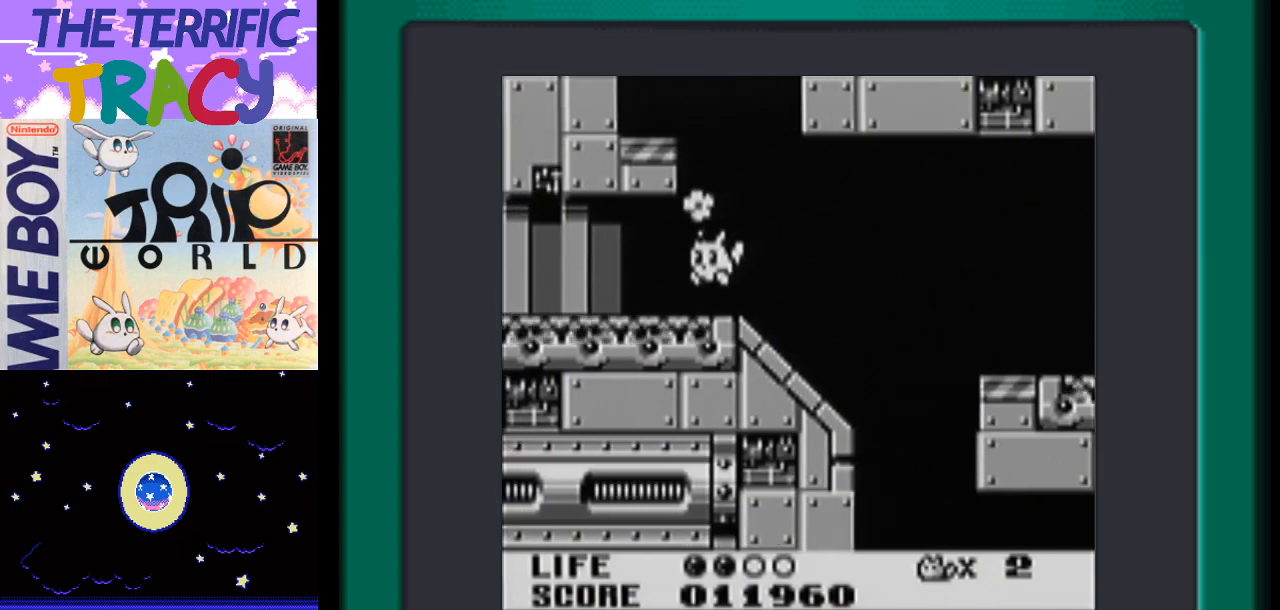
{"buttons": ["A", "DPAD_LEFT"], "events": [[83, "A", "down"], [150, "DPAD_RIGHT", "up"], [217, "DPAD_LEFT", "down"]]}
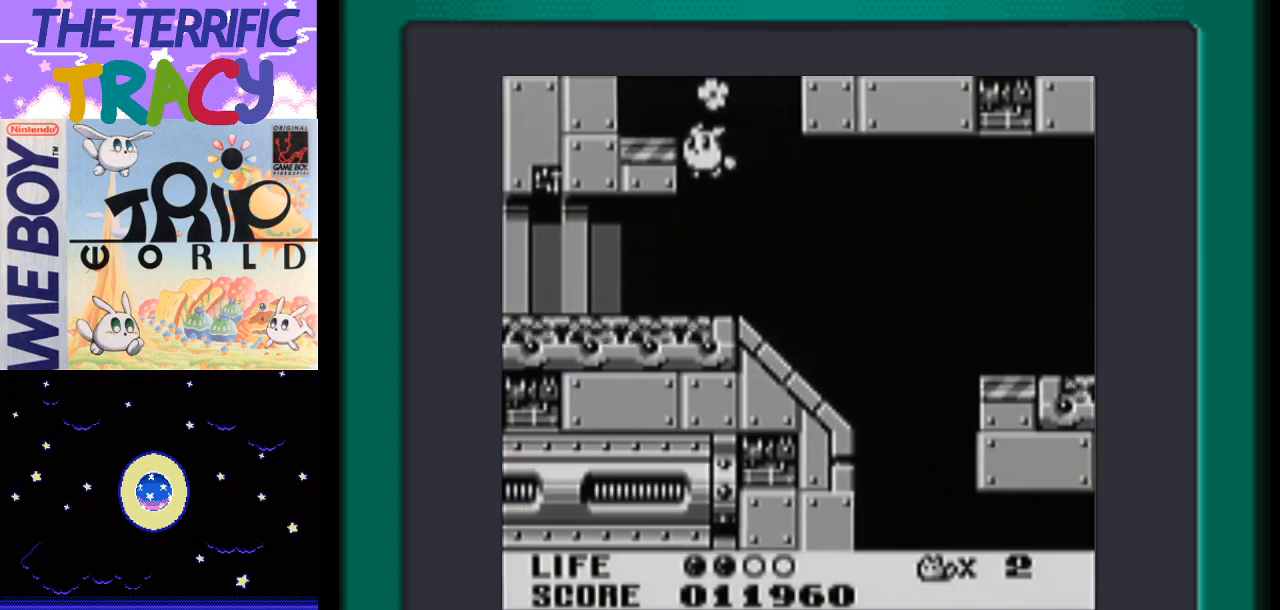
{"buttons": ["A", "DPAD_RIGHT"], "events": [[150, "A", "up"], [300, "DPAD_LEFT", "up"], [450, "DPAD_RIGHT", "down"], [500, "A", "down"]]}
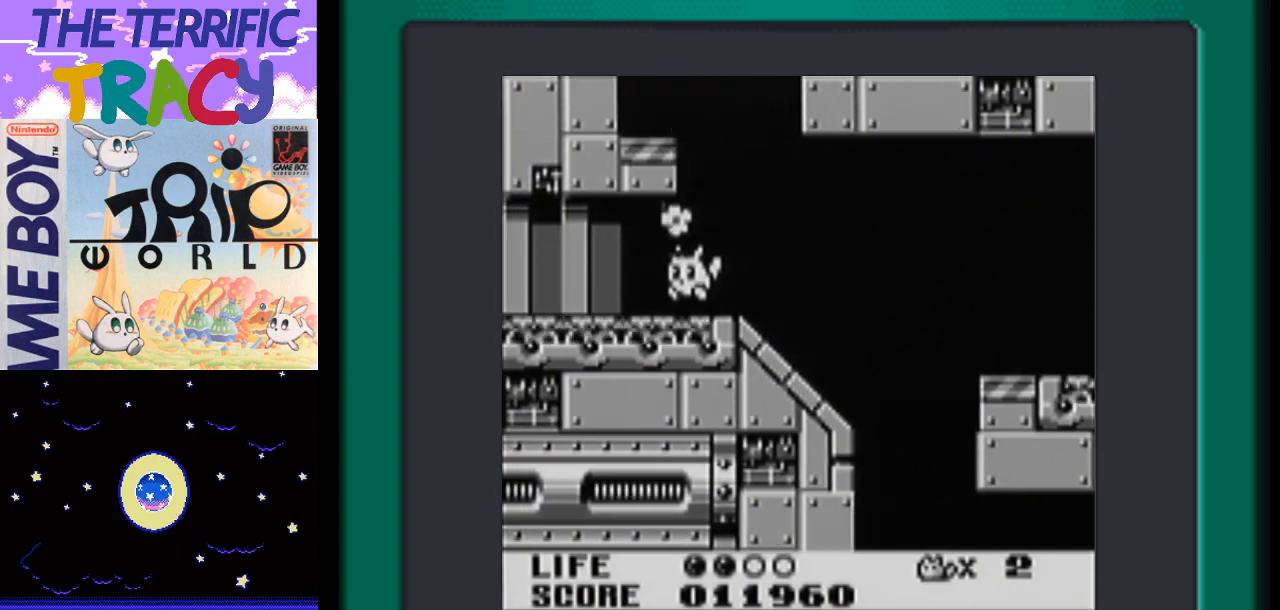
{"buttons": ["A", "DPAD_LEFT"], "events": [[150, "DPAD_RIGHT", "up"], [183, "DPAD_LEFT", "down"]]}
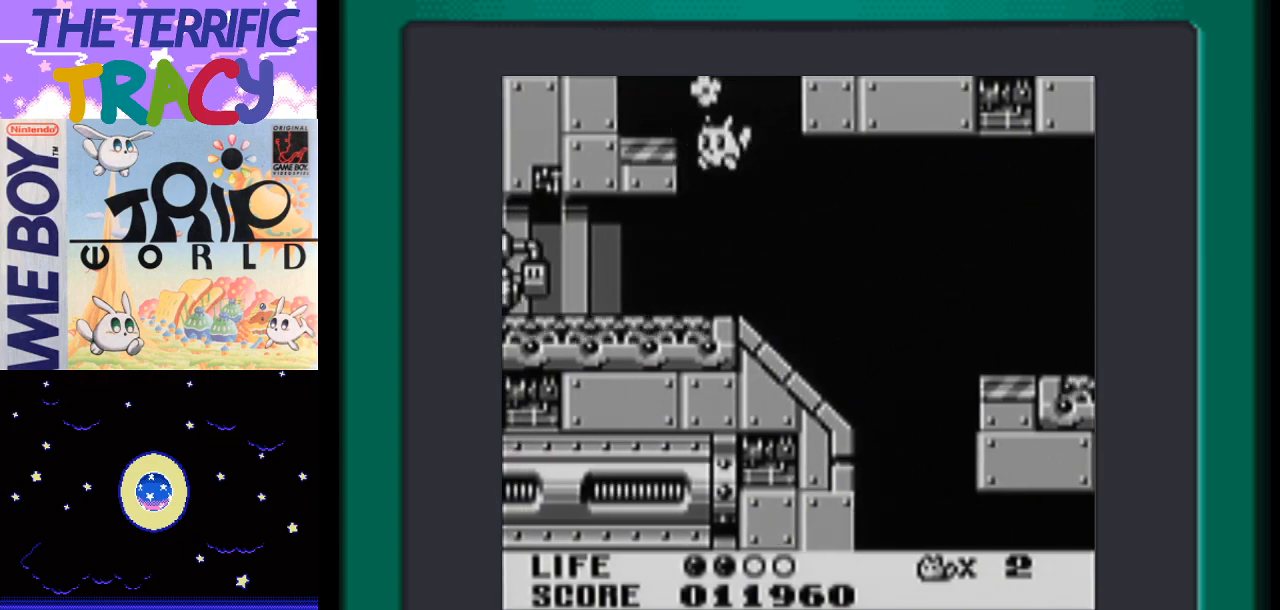
{"buttons": ["A", "DPAD_LEFT"], "events": [[150, "A", "up"], [150, "DPAD_LEFT", "up"], [333, "DPAD_RIGHT", "down"], [367, "A", "down"], [433, "DPAD_RIGHT", "up"], [450, "DPAD_LEFT", "down"]]}
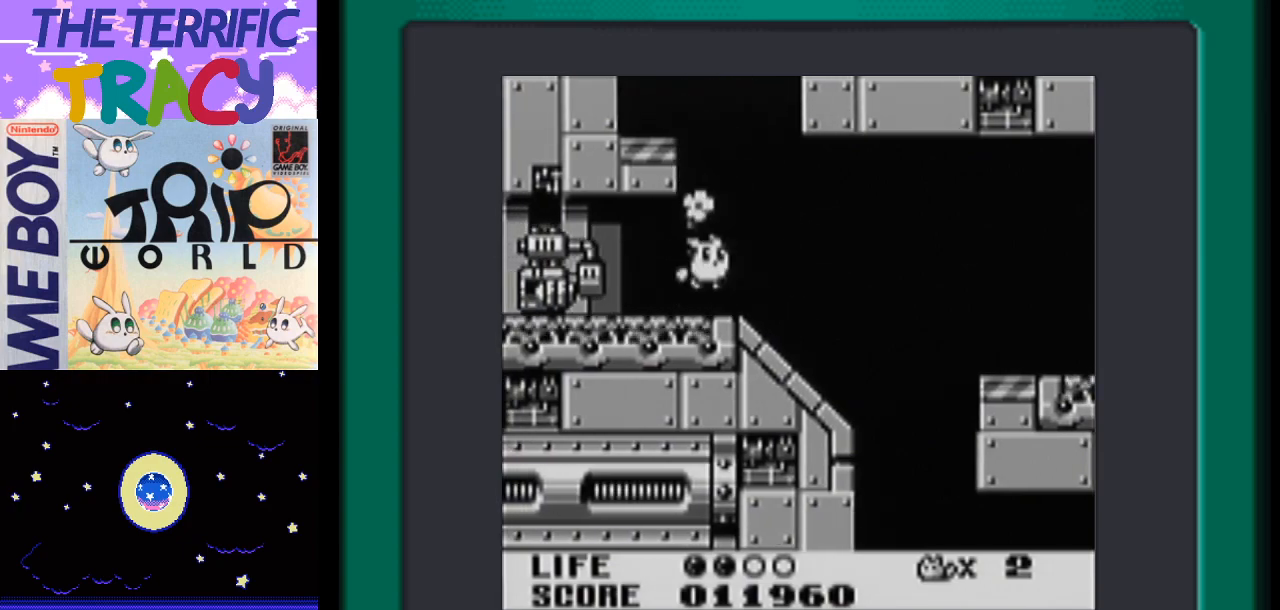
{"buttons": ["A", "DPAD_LEFT"], "events": []}
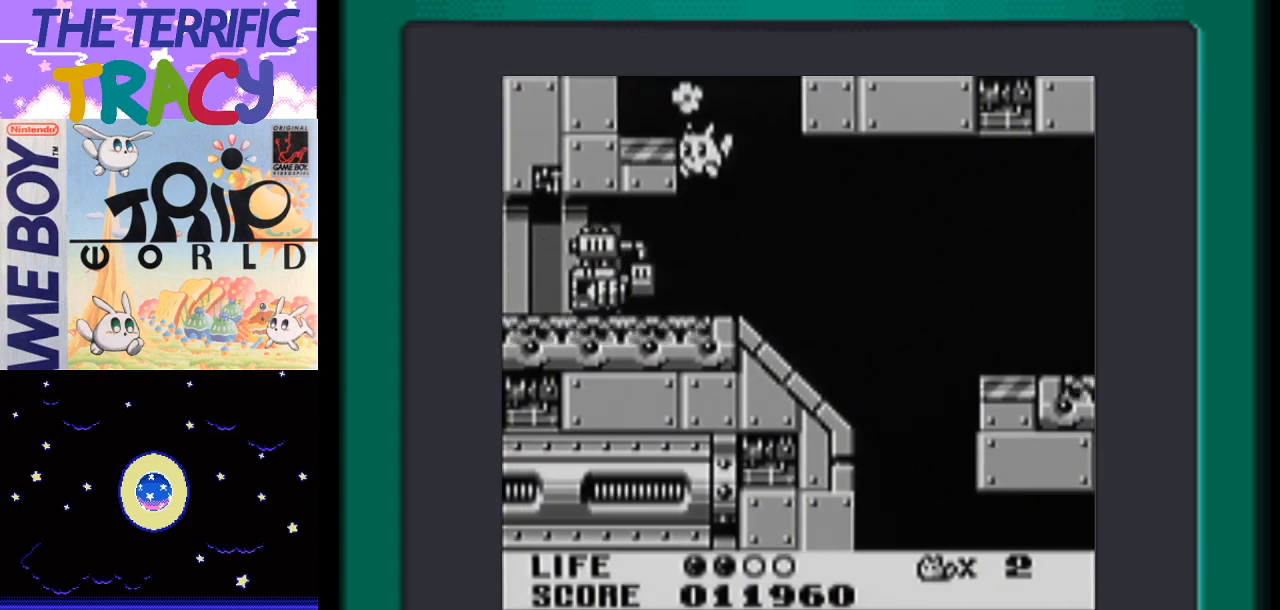
{"buttons": ["A", "DPAD_LEFT"], "events": [[50, "A", "up"], [83, "DPAD_LEFT", "up"], [150, "DPAD_RIGHT", "down"], [267, "A", "down"], [383, "DPAD_LEFT", "down"], [383, "DPAD_RIGHT", "up"]]}
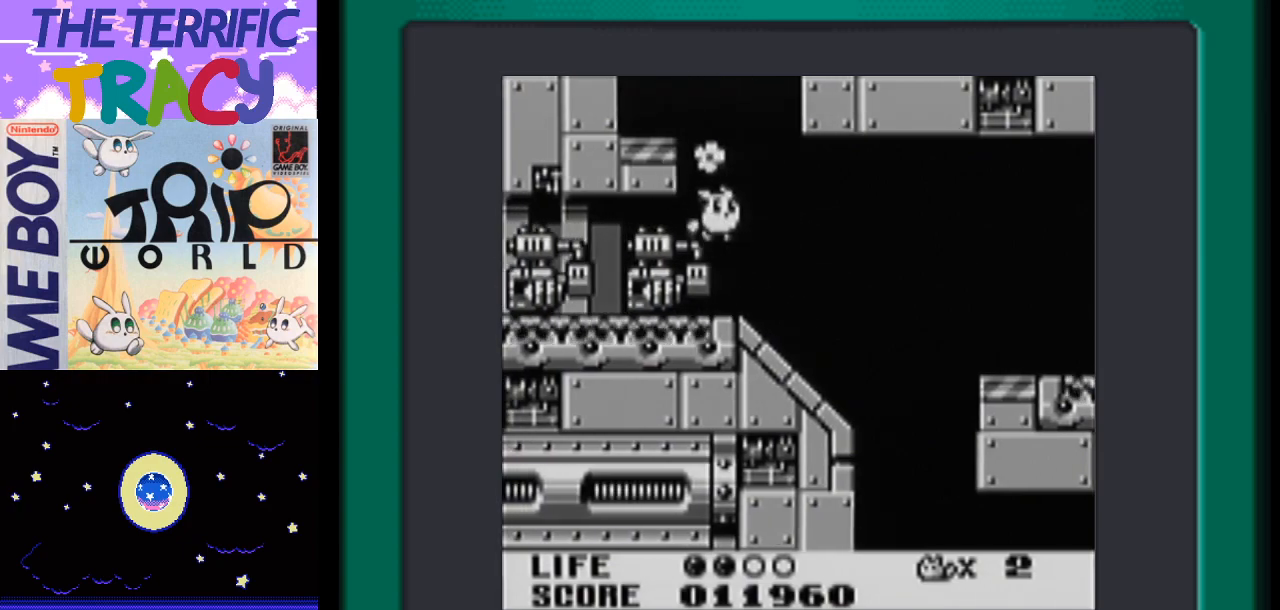
{"buttons": ["DPAD_LEFT"], "events": [[50, "A", "up"], [117, "DPAD_LEFT", "up"], [233, "DPAD_RIGHT", "down"], [333, "DPAD_RIGHT", "up"], [433, "DPAD_LEFT", "down"]]}
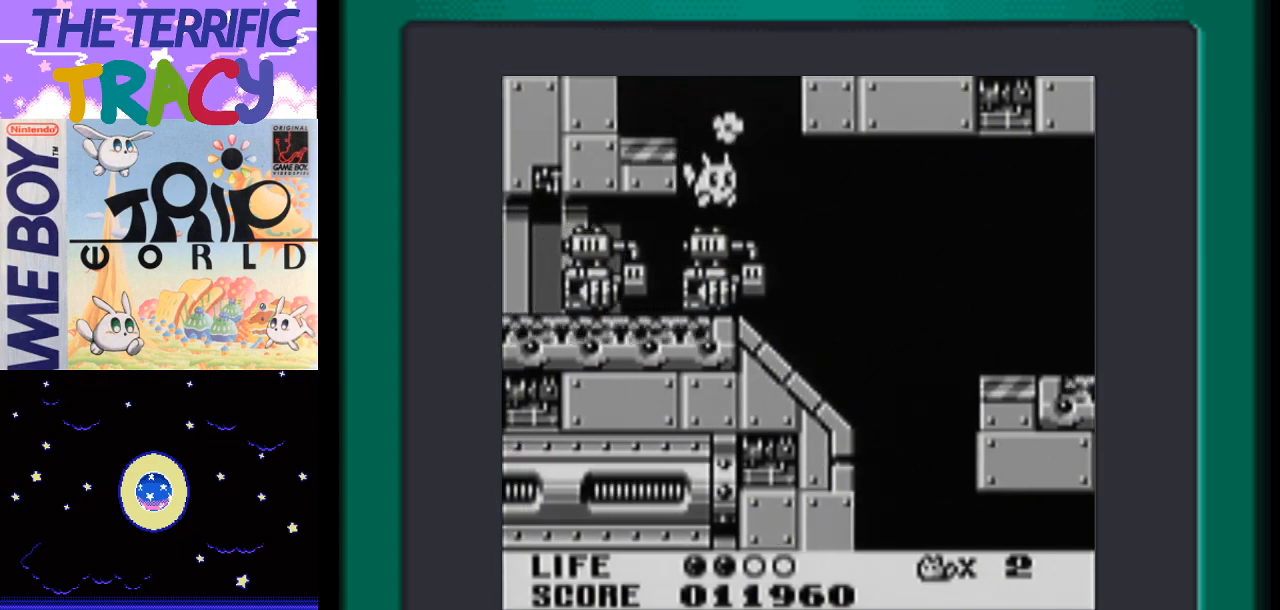
{"buttons": ["DPAD_LEFT"], "events": [[17, "DPAD_LEFT", "up"], [50, "A", "down"], [150, "DPAD_LEFT", "down"], [417, "A", "up"]]}
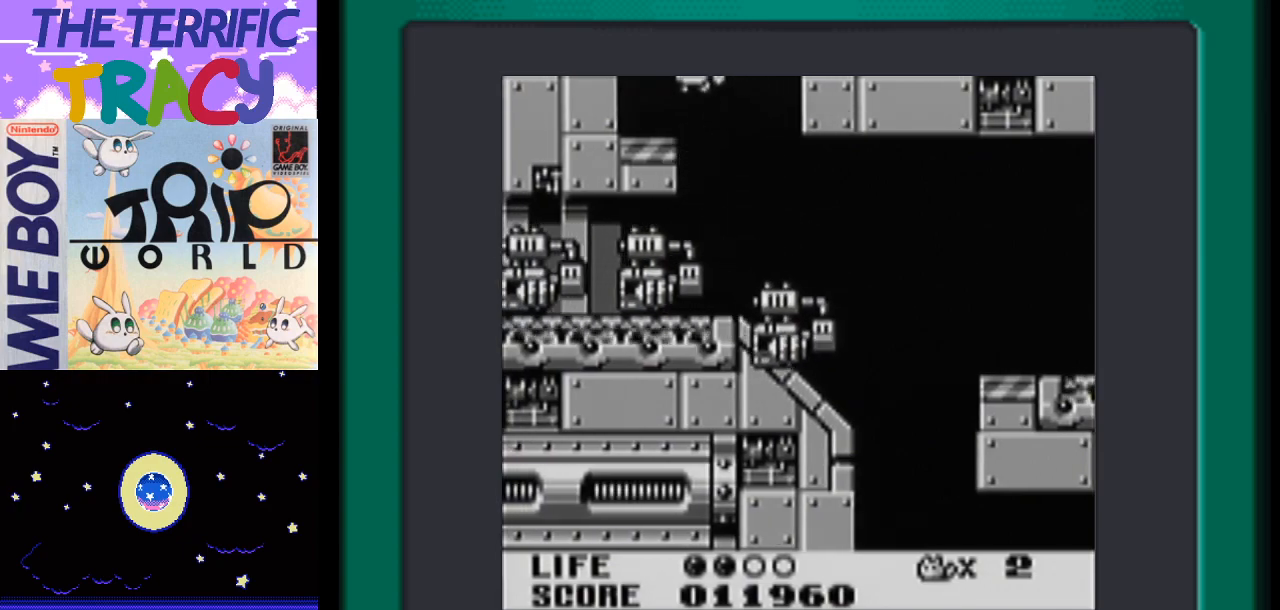
{"buttons": ["A"], "events": [[267, "DPAD_LEFT", "up"], [417, "A", "down"]]}
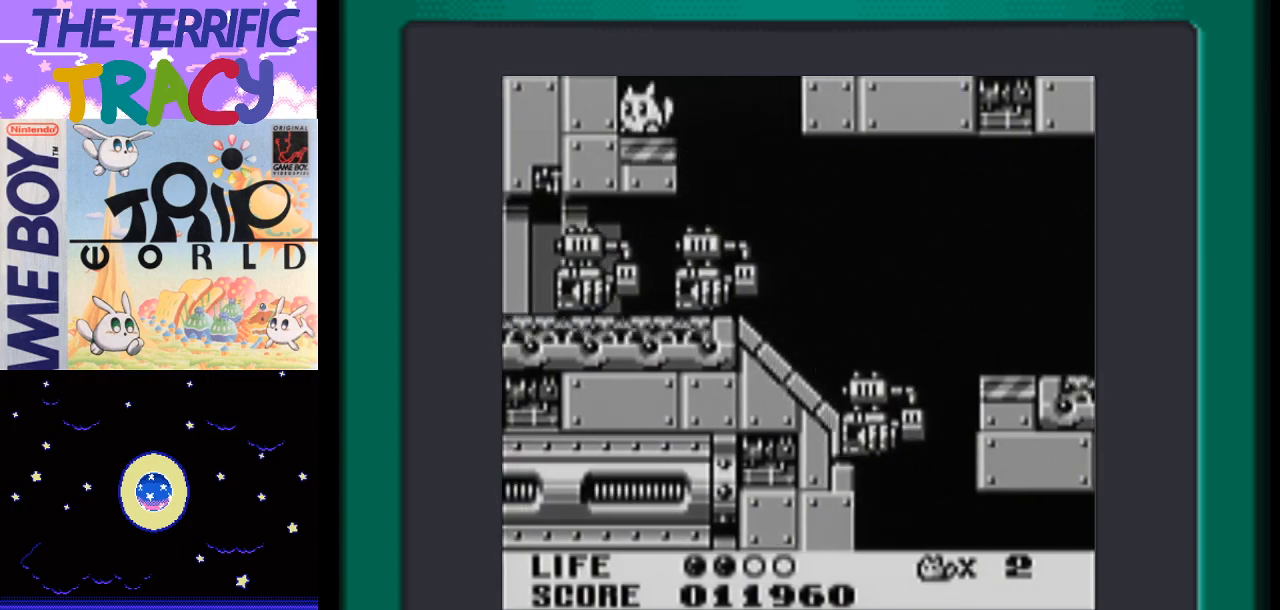
{"buttons": [], "events": [[367, "A", "up"]]}
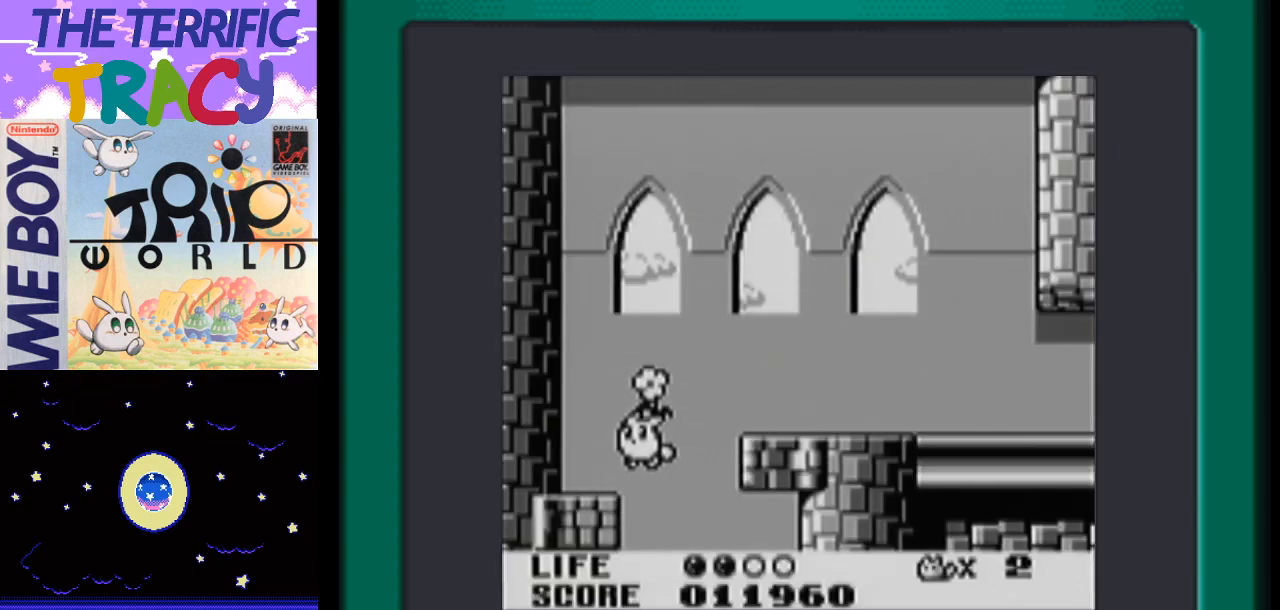
{"buttons": ["A", "DPAD_LEFT"], "events": [[467, "DPAD_LEFT", "down"], [483, "A", "down"]]}
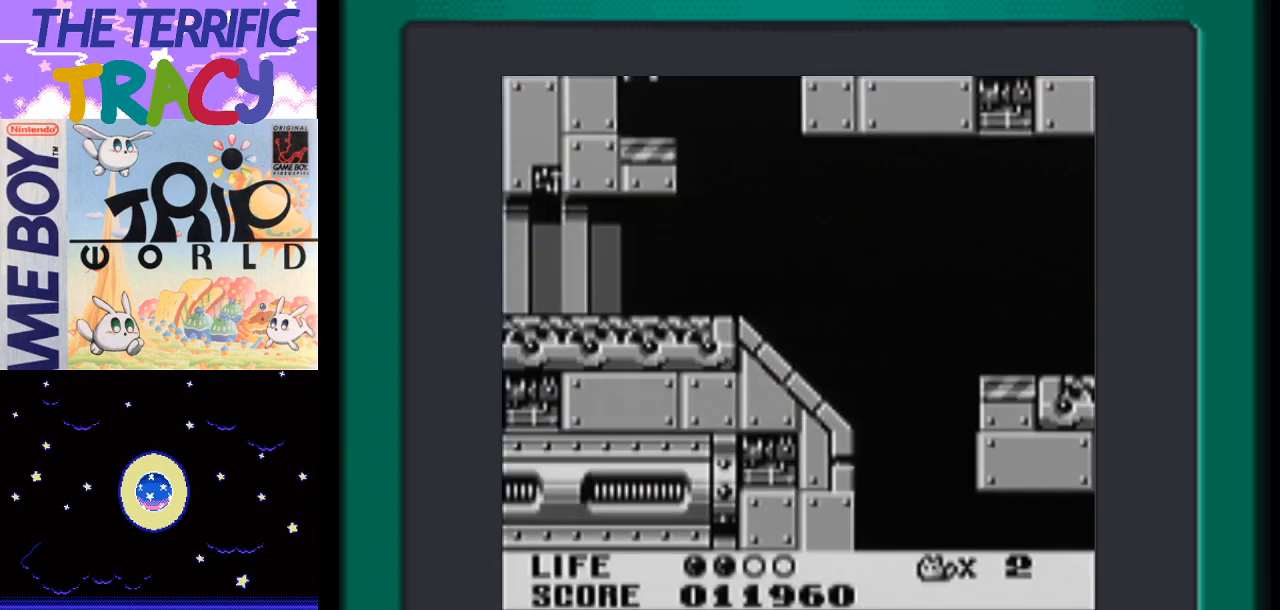
{"buttons": ["A", "DPAD_LEFT"], "events": []}
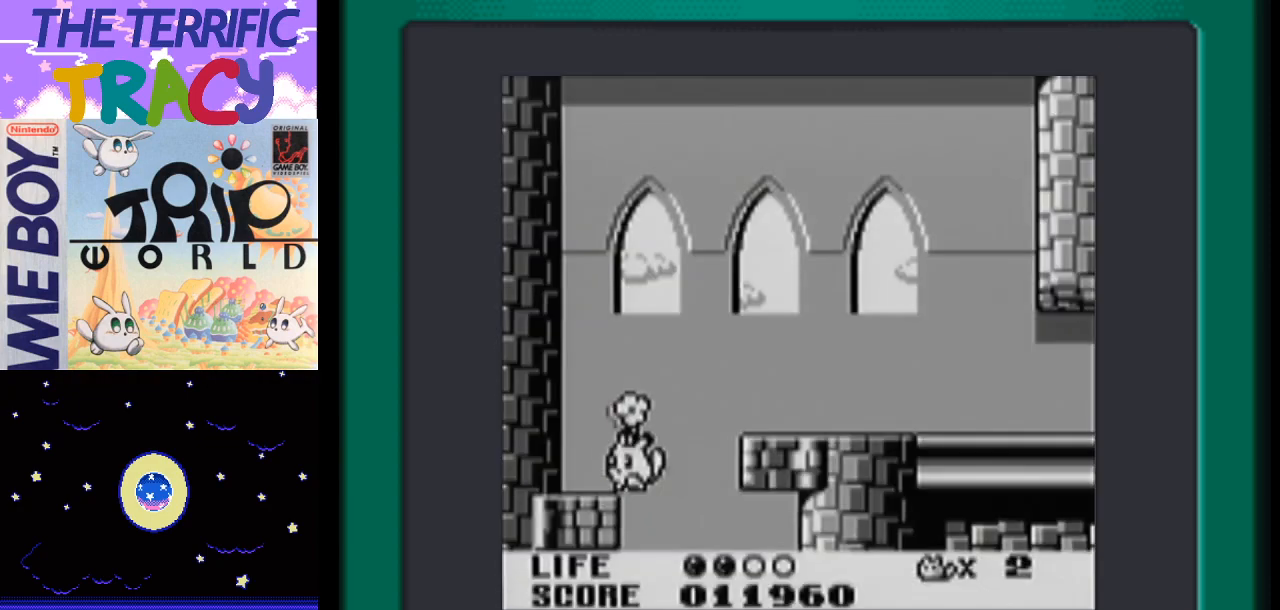
{"buttons": ["A", "DPAD_RIGHT"], "events": [[50, "A", "up"], [50, "DPAD_LEFT", "up"], [267, "DPAD_RIGHT", "down"], [433, "A", "down"]]}
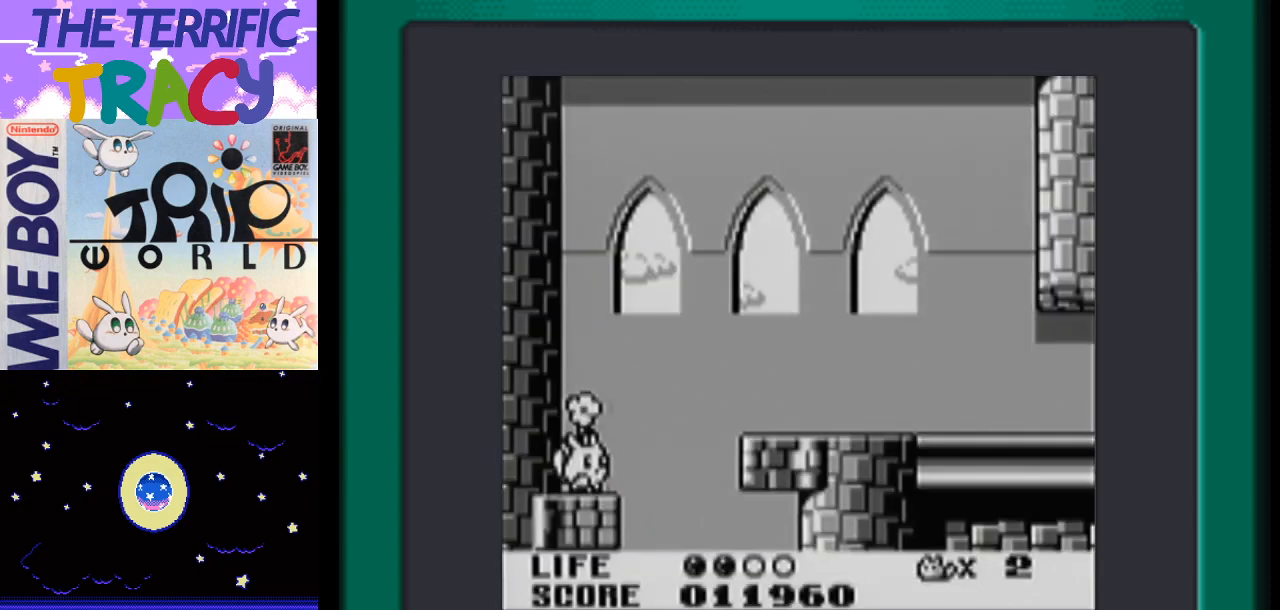
{"buttons": ["A", "DPAD_RIGHT"], "events": []}
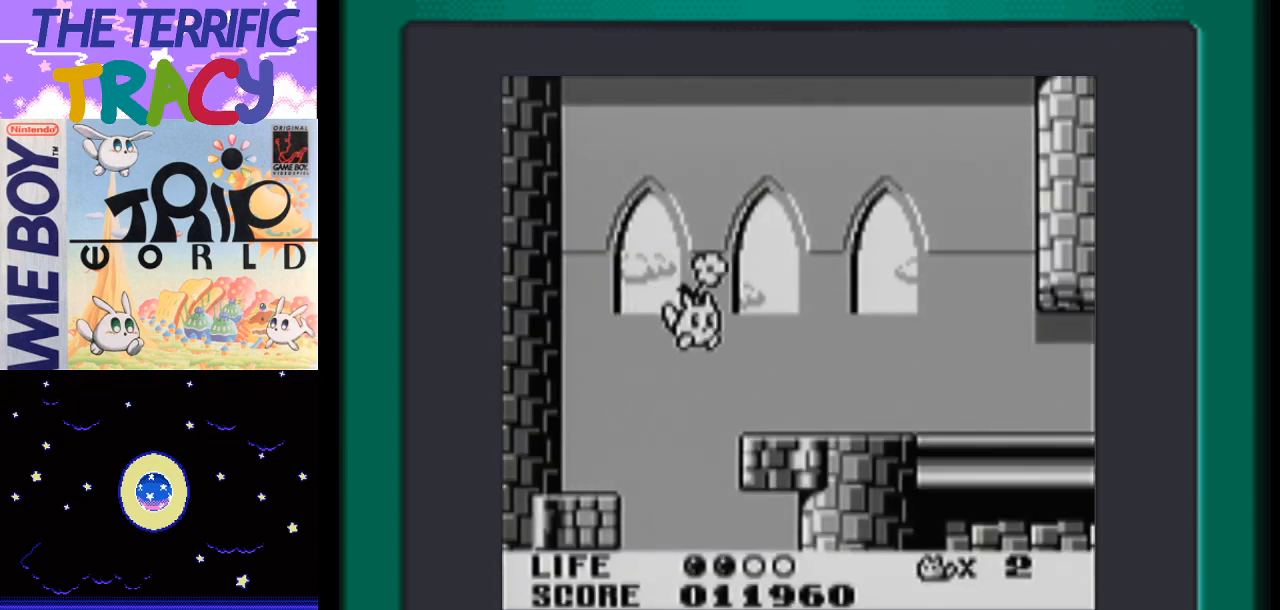
{"buttons": ["DPAD_RIGHT"], "events": [[267, "A", "up"]]}